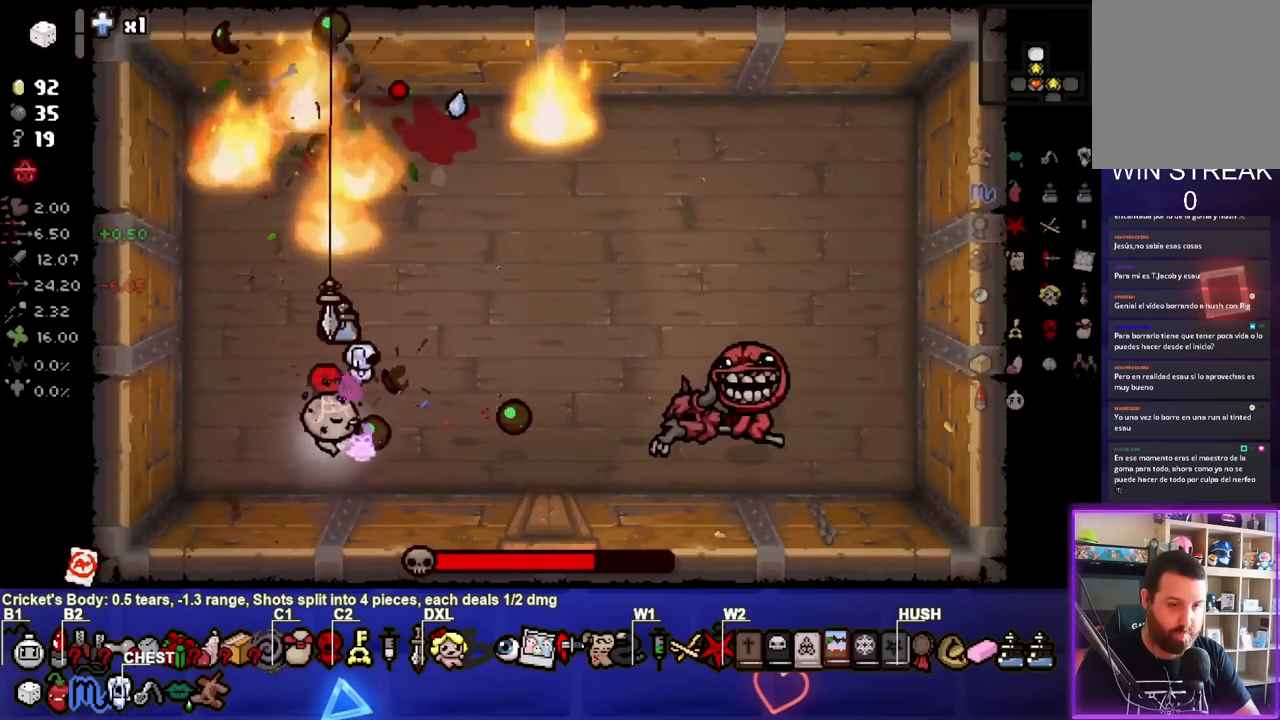
Gameplay with a controller (PlayStation layout); each line is a JSON object with the inputs held at the frame after it. "events" lists button and stick changes between this image and that frame as [ms after this image, input, new state], when the widget could be followed in between.
{"buttons": ["CIRCLE"], "left_stick": "center", "right_stick": "center", "events": [[133, "left_stick", "center"], [350, "left_stick", "left"], [500, "left_stick", "center"]]}
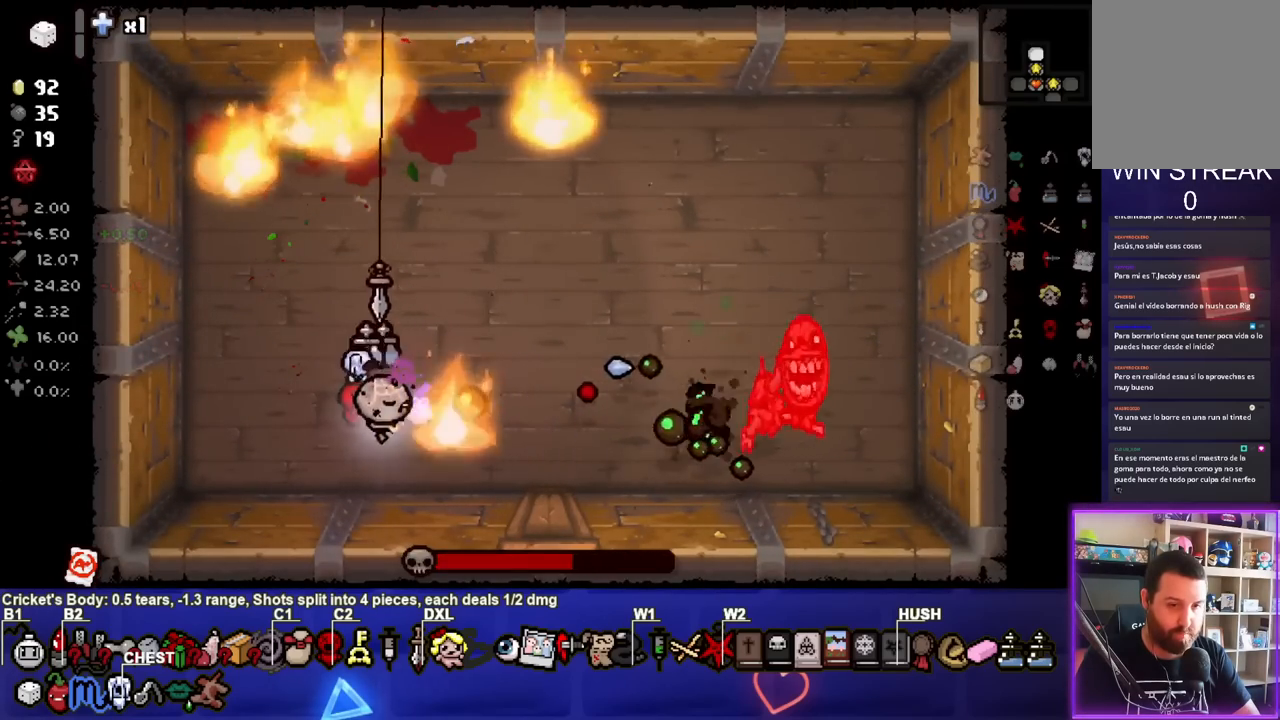
{"buttons": ["CIRCLE"], "left_stick": "left", "right_stick": "center", "events": [[50, "left_stick", "left"]]}
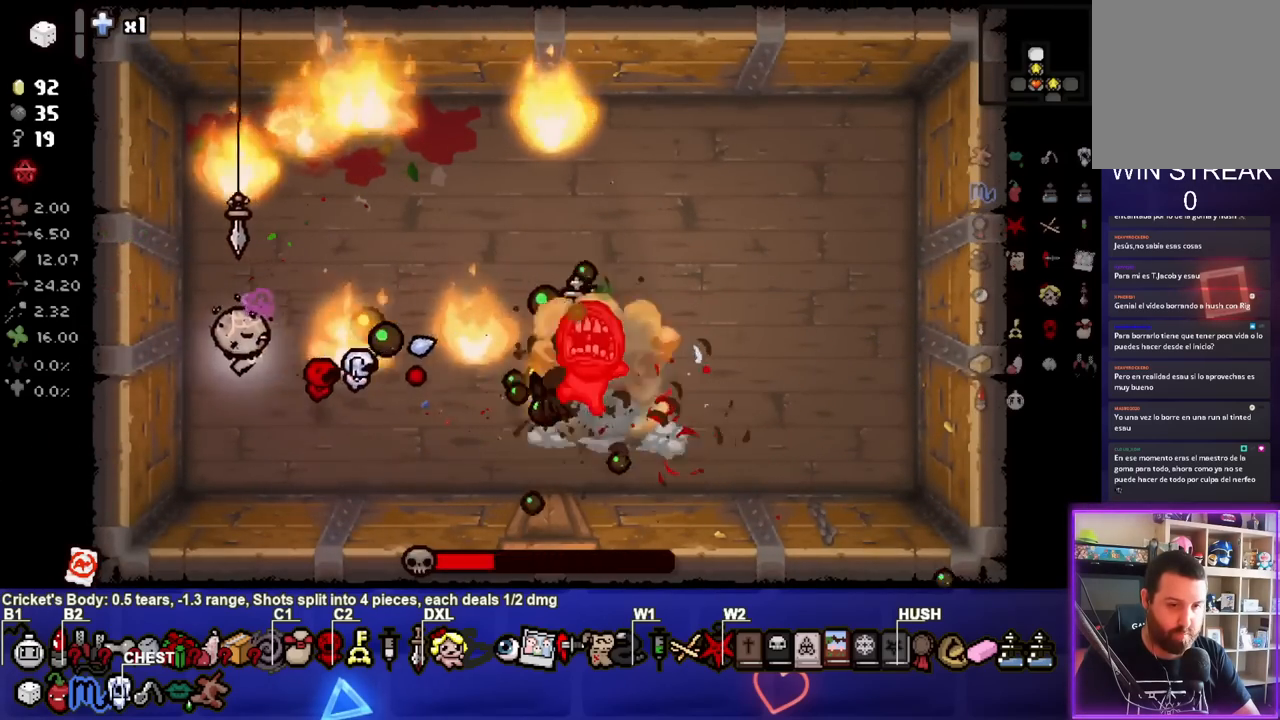
{"buttons": ["CIRCLE"], "left_stick": "down-right", "right_stick": "center", "events": [[83, "left_stick", "center"], [250, "left_stick", "down-right"]]}
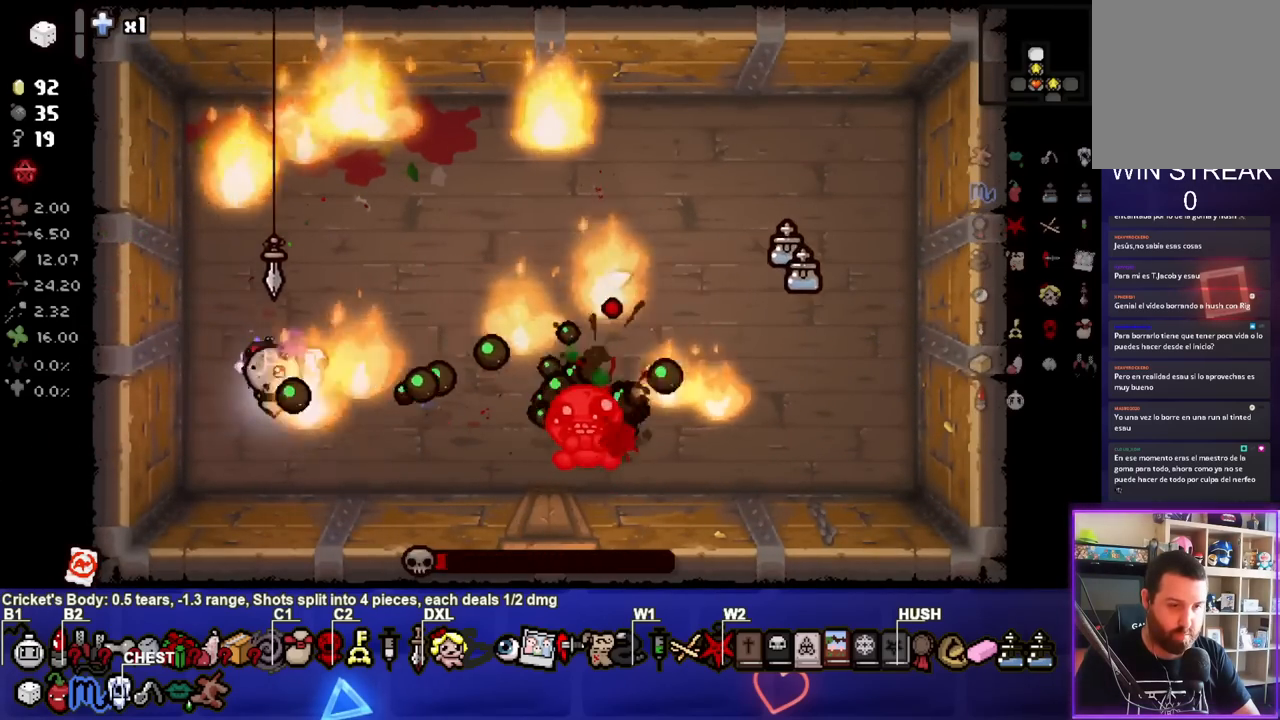
{"buttons": ["CIRCLE"], "left_stick": "left", "right_stick": "center", "events": [[167, "left_stick", "center"], [233, "left_stick", "left"]]}
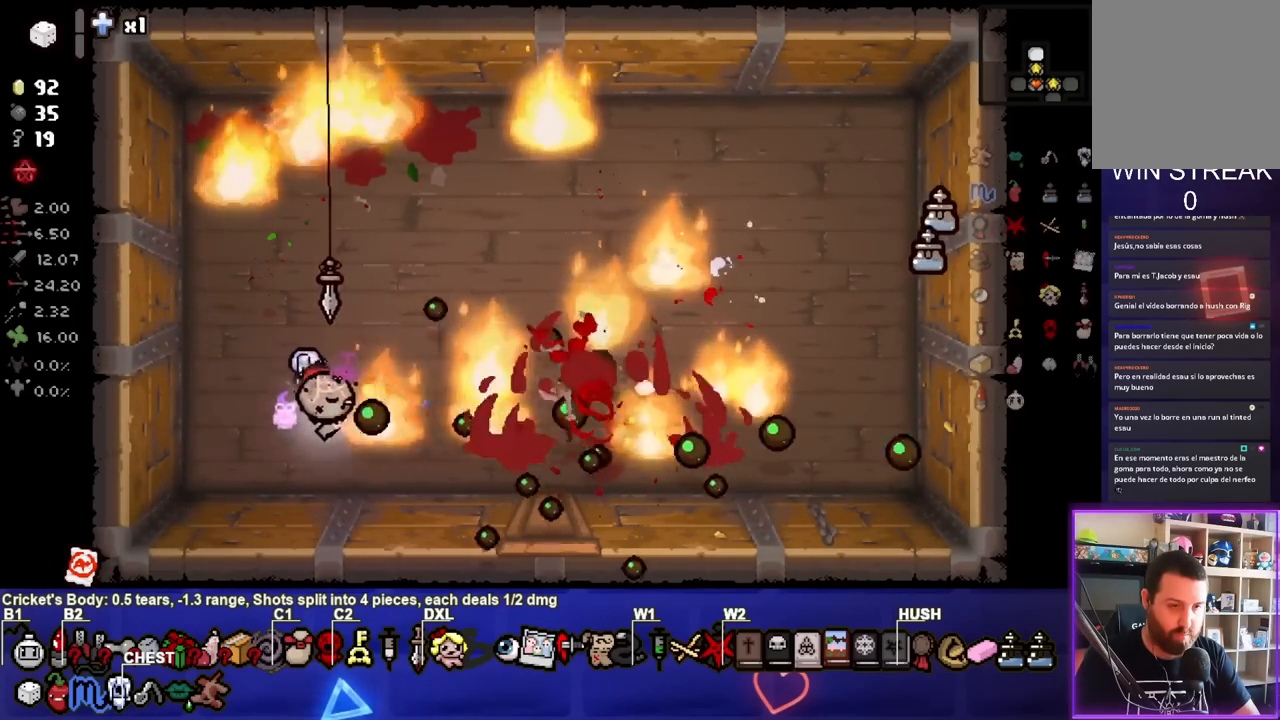
{"buttons": [], "left_stick": "right", "right_stick": "center", "events": [[67, "CIRCLE", "up"], [150, "left_stick", "up-right"], [283, "left_stick", "center"], [383, "left_stick", "right"]]}
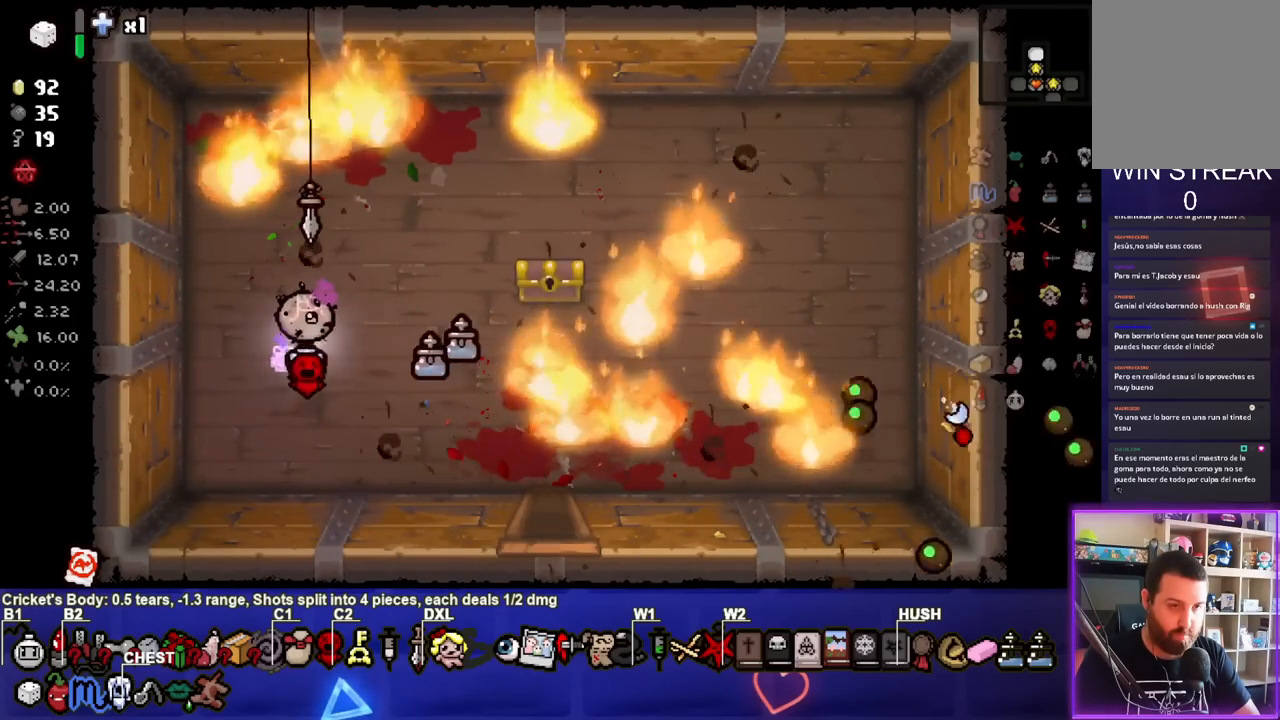
{"buttons": [], "left_stick": "right", "right_stick": "center", "events": [[150, "left_stick", "center"], [267, "left_stick", "right"]]}
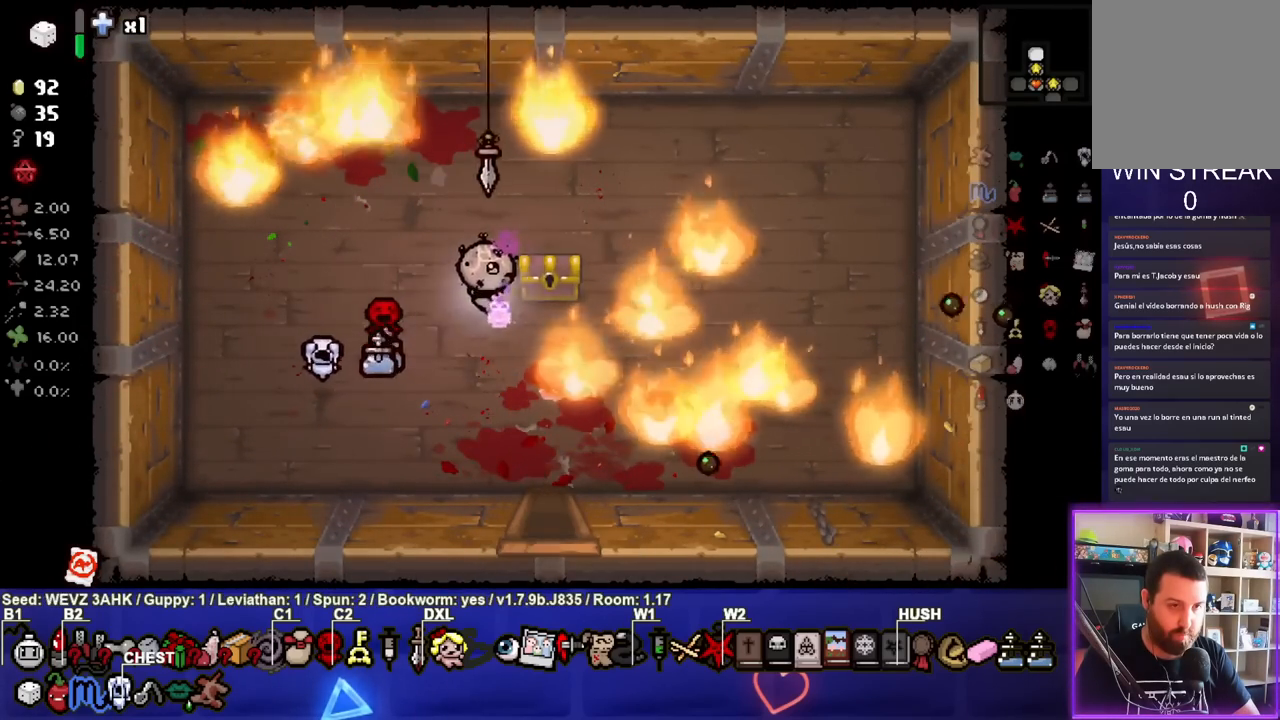
{"buttons": [], "left_stick": "center", "right_stick": "center", "events": [[133, "left_stick", "center"]]}
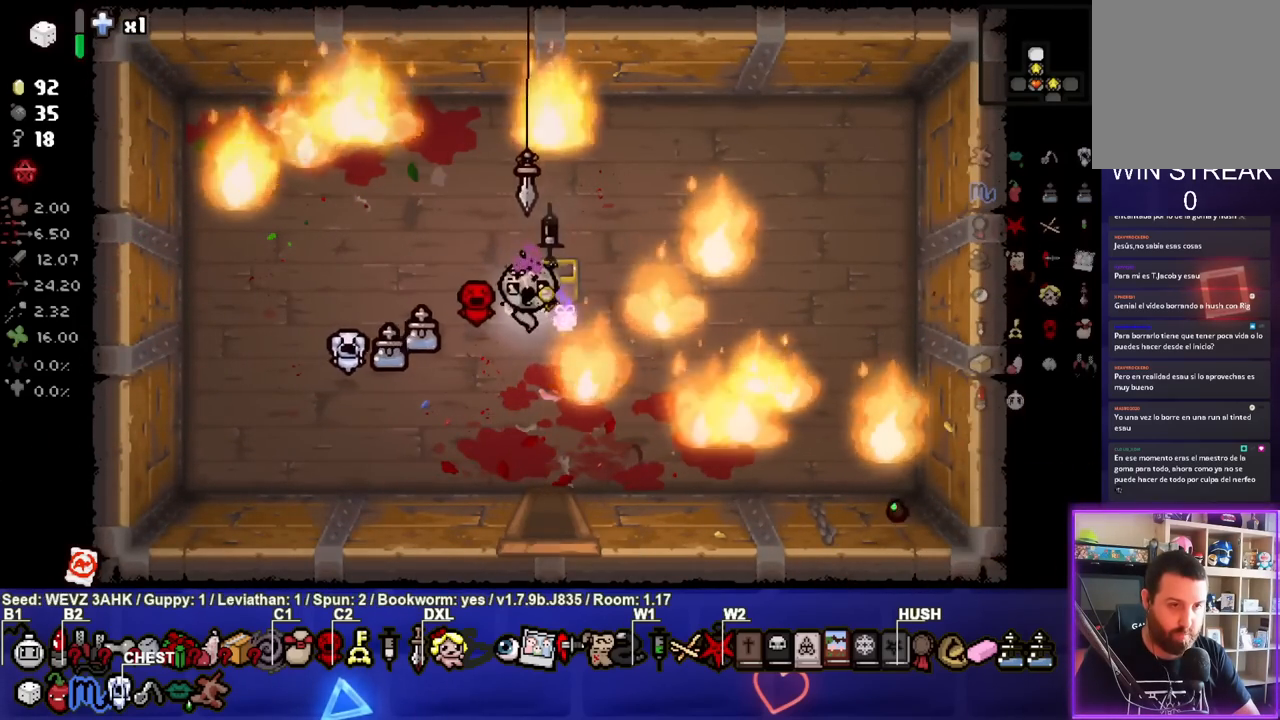
{"buttons": [], "left_stick": "down", "right_stick": "center", "events": [[83, "left_stick", "up-right"], [250, "left_stick", "down"]]}
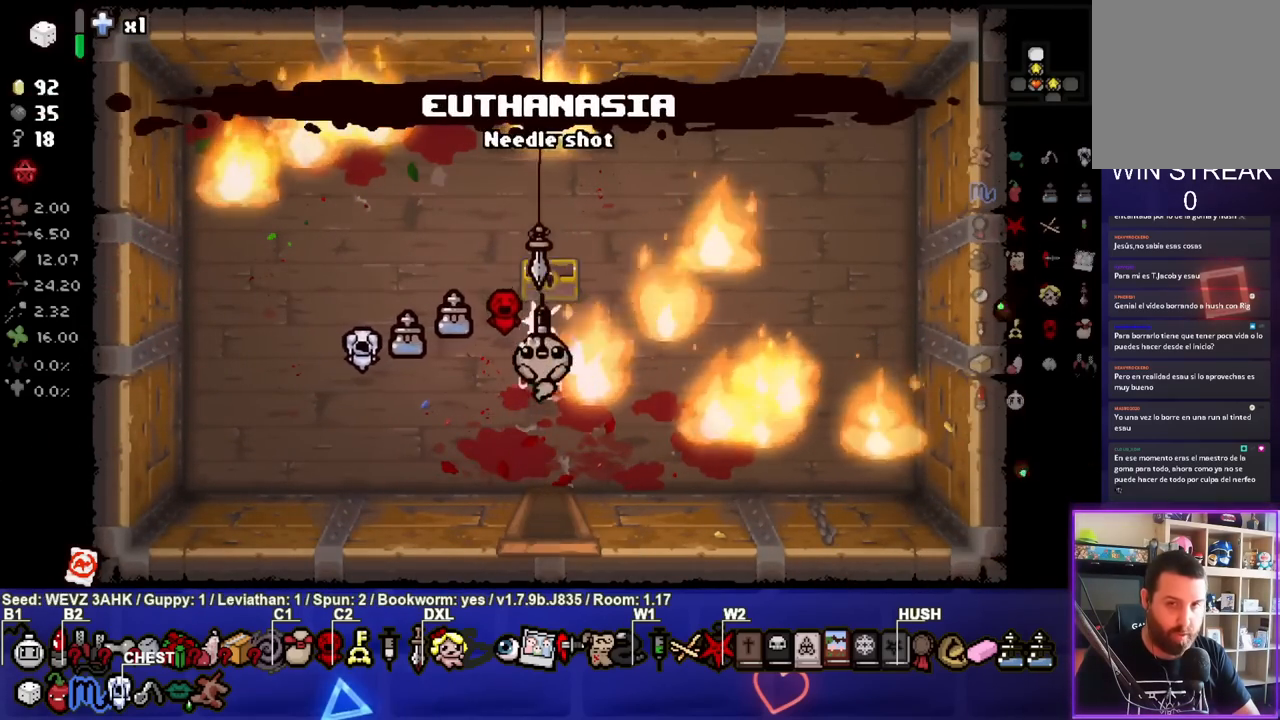
{"buttons": [], "left_stick": "center", "right_stick": "center", "events": [[333, "left_stick", "center"]]}
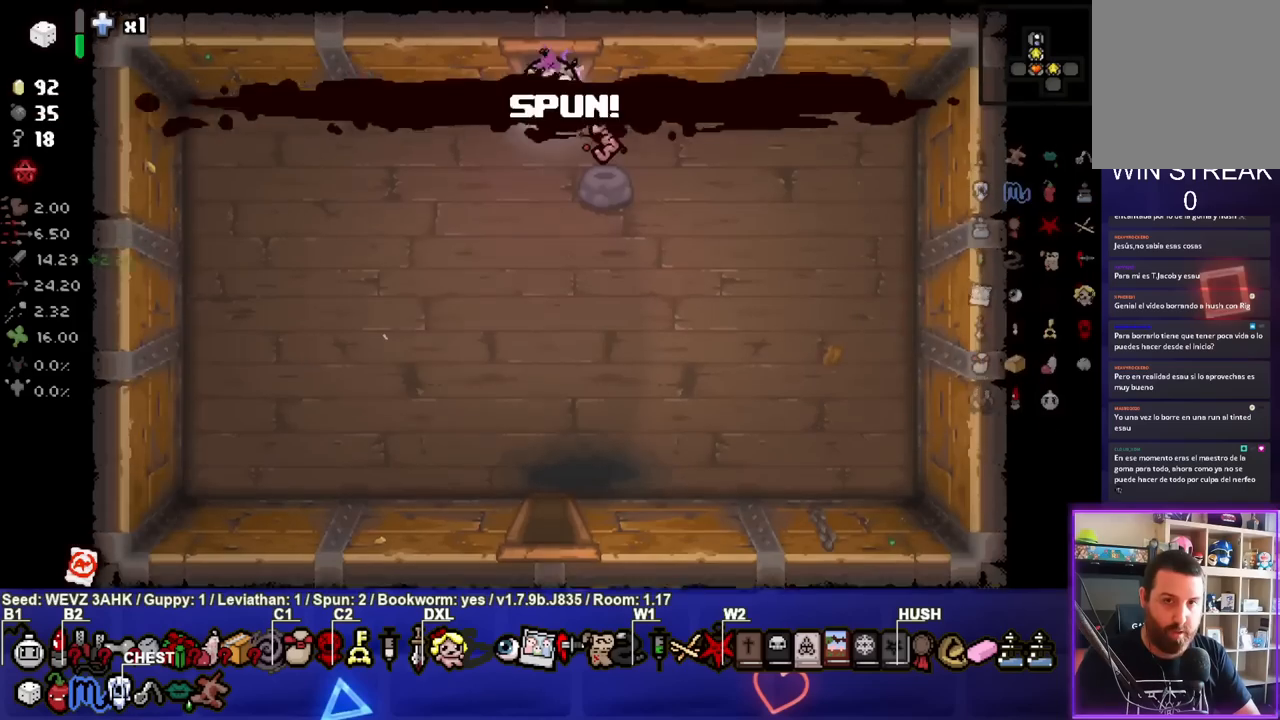
{"buttons": [], "left_stick": "down", "right_stick": "center", "events": [[183, "left_stick", "down-left"], [417, "left_stick", "down"]]}
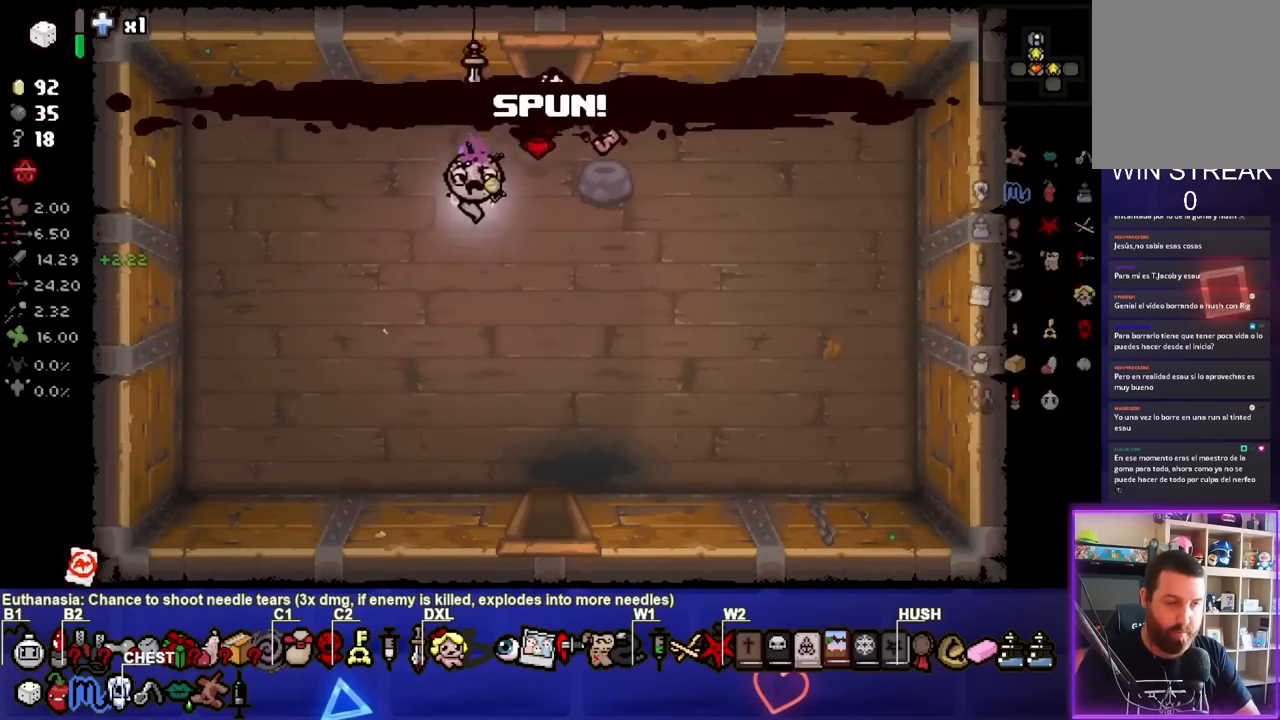
{"buttons": [], "left_stick": "down", "right_stick": "center", "events": []}
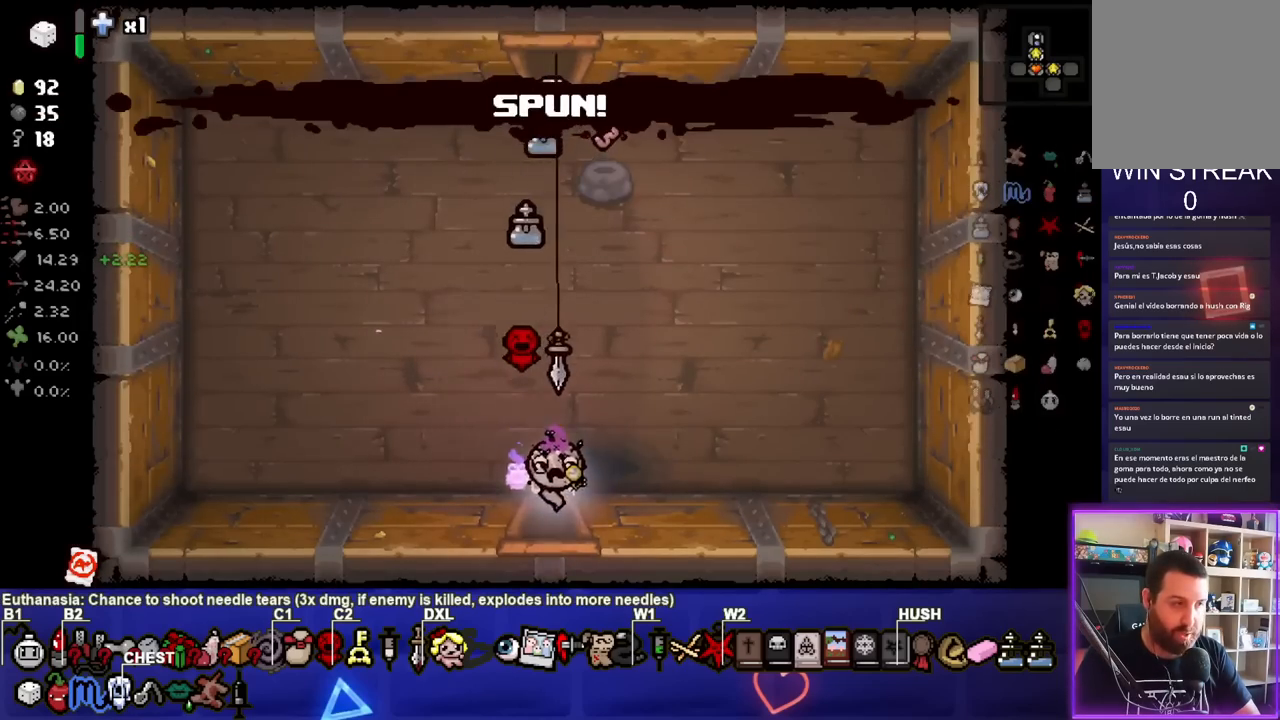
{"buttons": [], "left_stick": "down-left", "right_stick": "center", "events": [[83, "left_stick", "center"], [417, "left_stick", "down-left"]]}
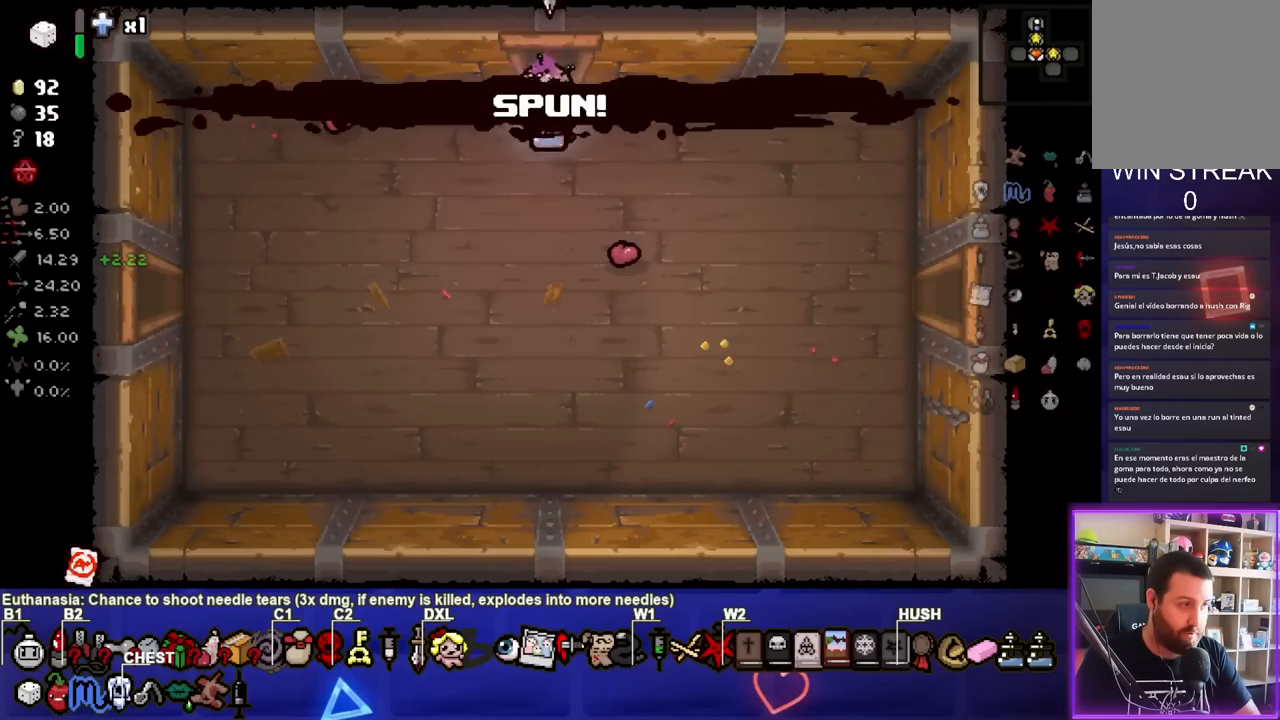
{"buttons": [], "left_stick": "left", "right_stick": "center", "events": [[400, "left_stick", "left"]]}
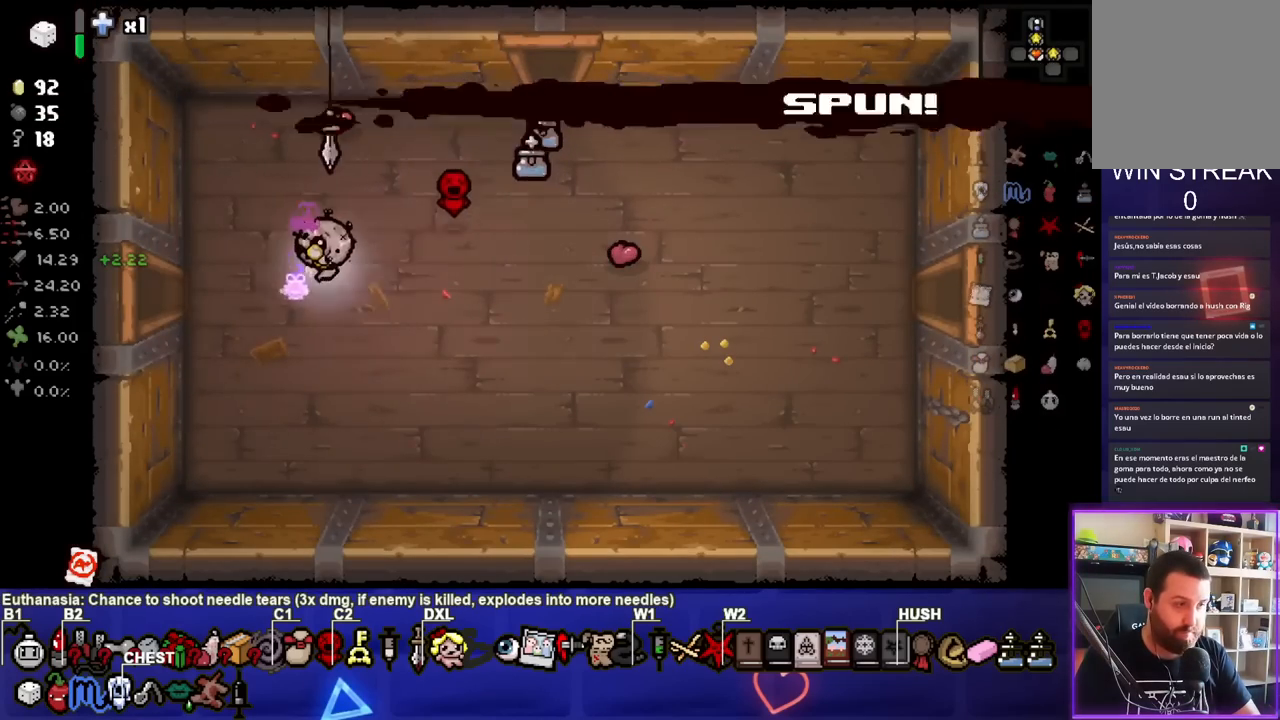
{"buttons": ["SQUARE"], "left_stick": "center", "right_stick": "center", "events": [[400, "SQUARE", "down"], [417, "left_stick", "center"]]}
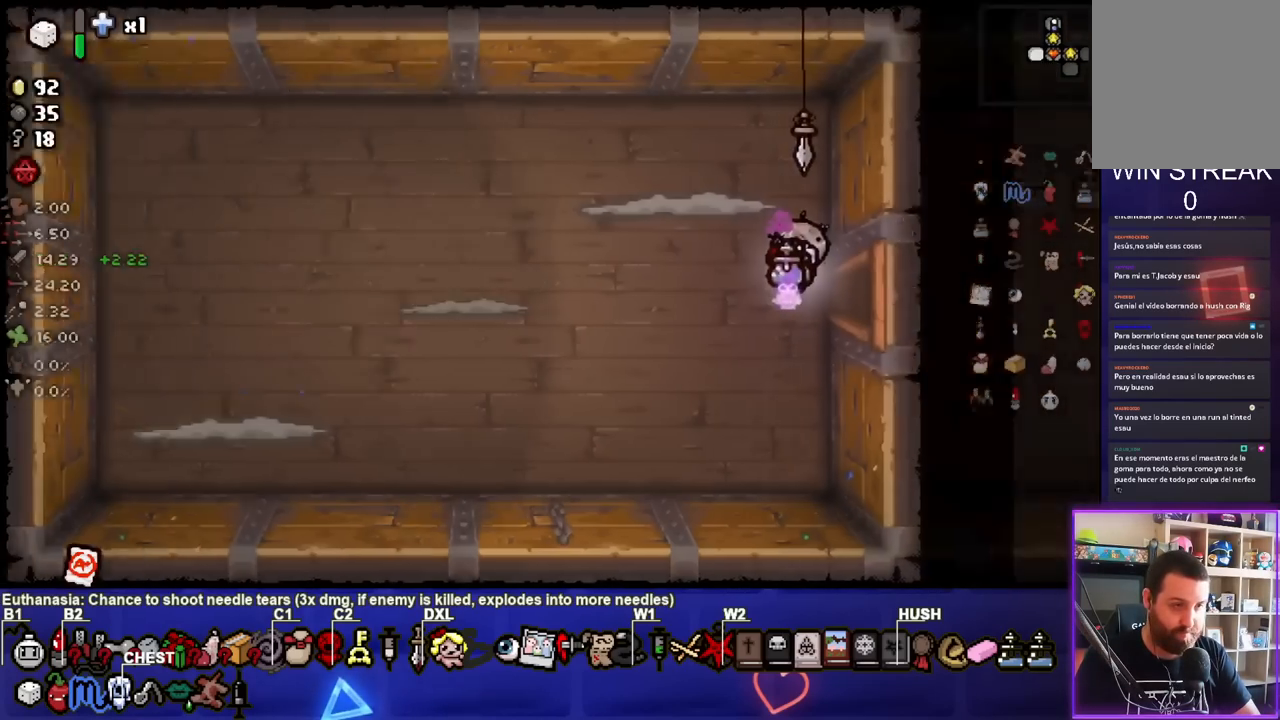
{"buttons": ["SQUARE"], "left_stick": "left", "right_stick": "center", "events": [[250, "left_stick", "left"]]}
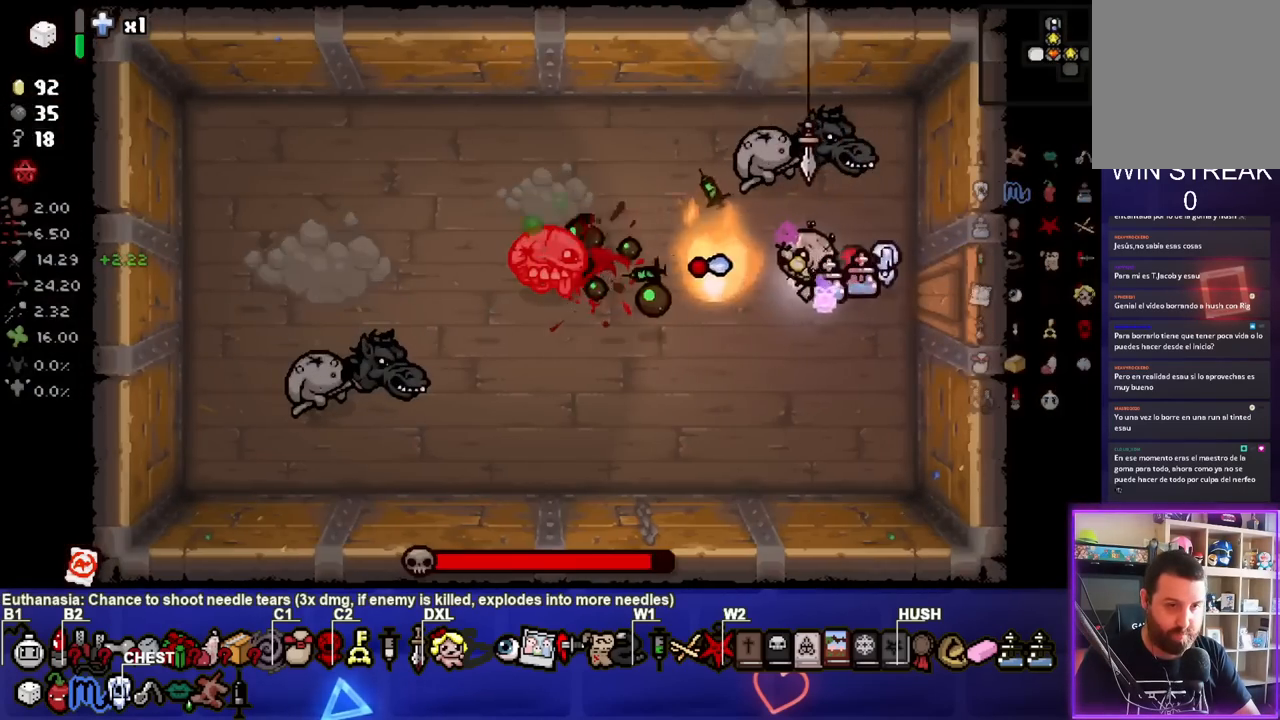
{"buttons": ["SQUARE"], "left_stick": "down-left", "right_stick": "center", "events": [[17, "left_stick", "center"], [83, "left_stick", "left"], [250, "left_stick", "down-left"]]}
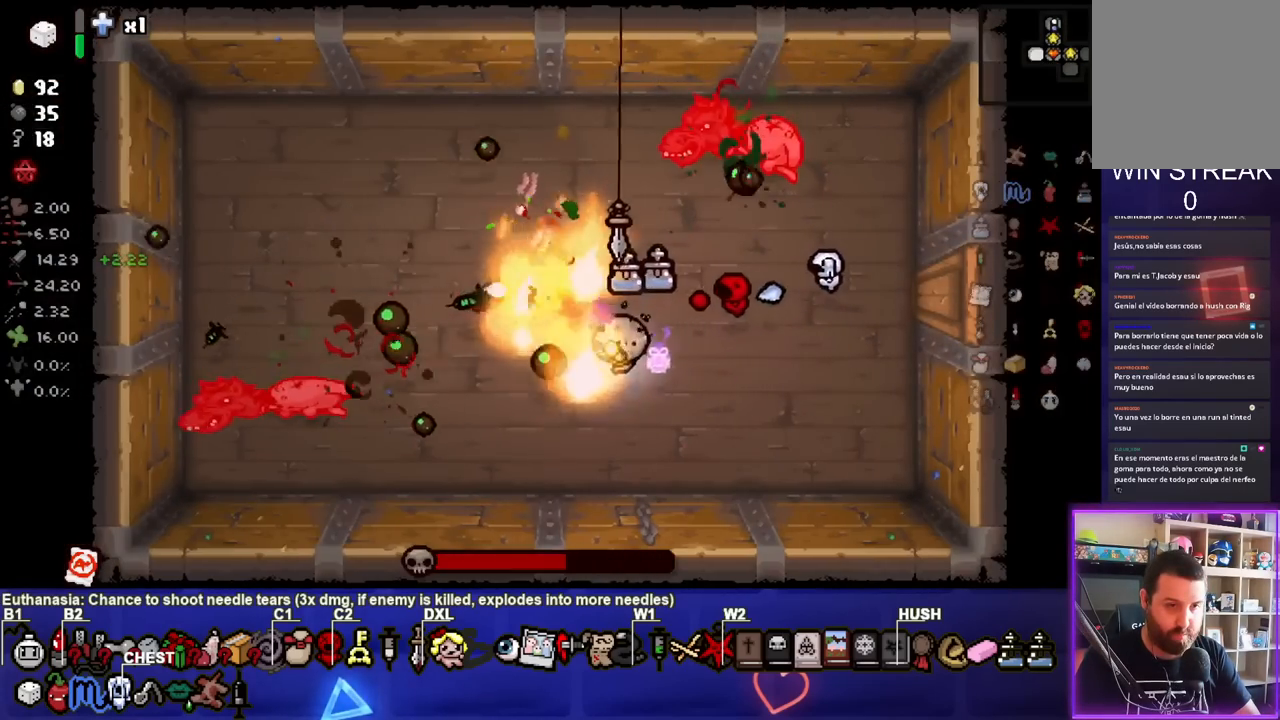
{"buttons": ["TRIANGLE"], "left_stick": "down-right", "right_stick": "center", "events": [[17, "left_stick", "center"], [100, "left_stick", "right"], [267, "left_stick", "center"], [333, "left_stick", "right"], [367, "SQUARE", "up"], [417, "left_stick", "down-right"], [450, "TRIANGLE", "down"]]}
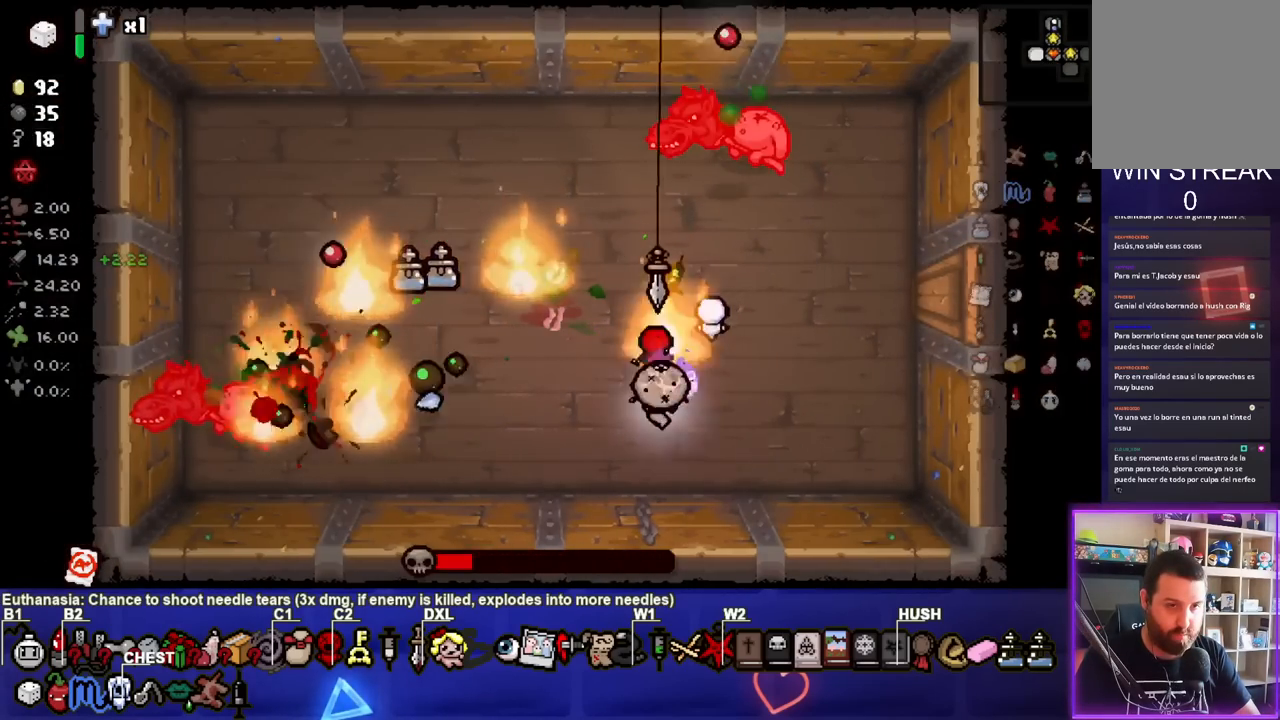
{"buttons": ["TRIANGLE"], "left_stick": "right", "right_stick": "center", "events": [[17, "left_stick", "center"], [150, "left_stick", "down-right"], [283, "left_stick", "right"]]}
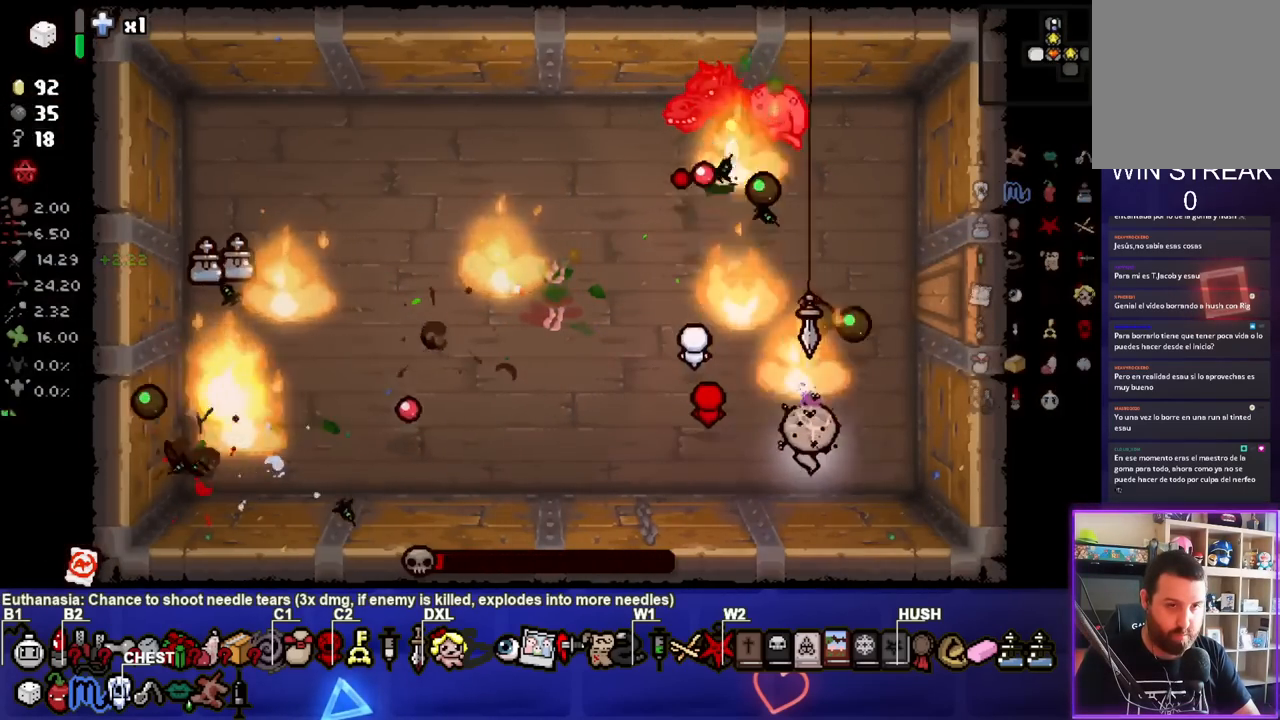
{"buttons": [], "left_stick": "center", "right_stick": "center", "events": [[167, "TRIANGLE", "up"], [300, "left_stick", "center"]]}
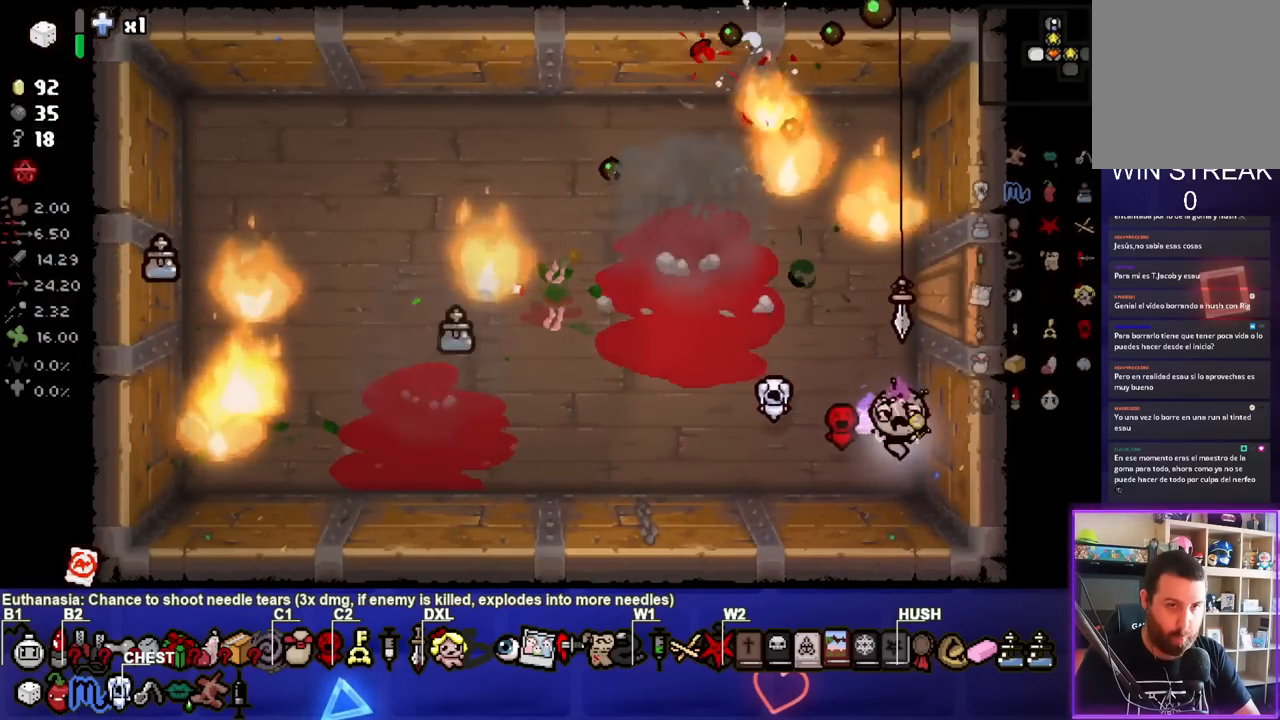
{"buttons": [], "left_stick": "left", "right_stick": "center", "events": [[150, "left_stick", "down-left"], [367, "left_stick", "left"]]}
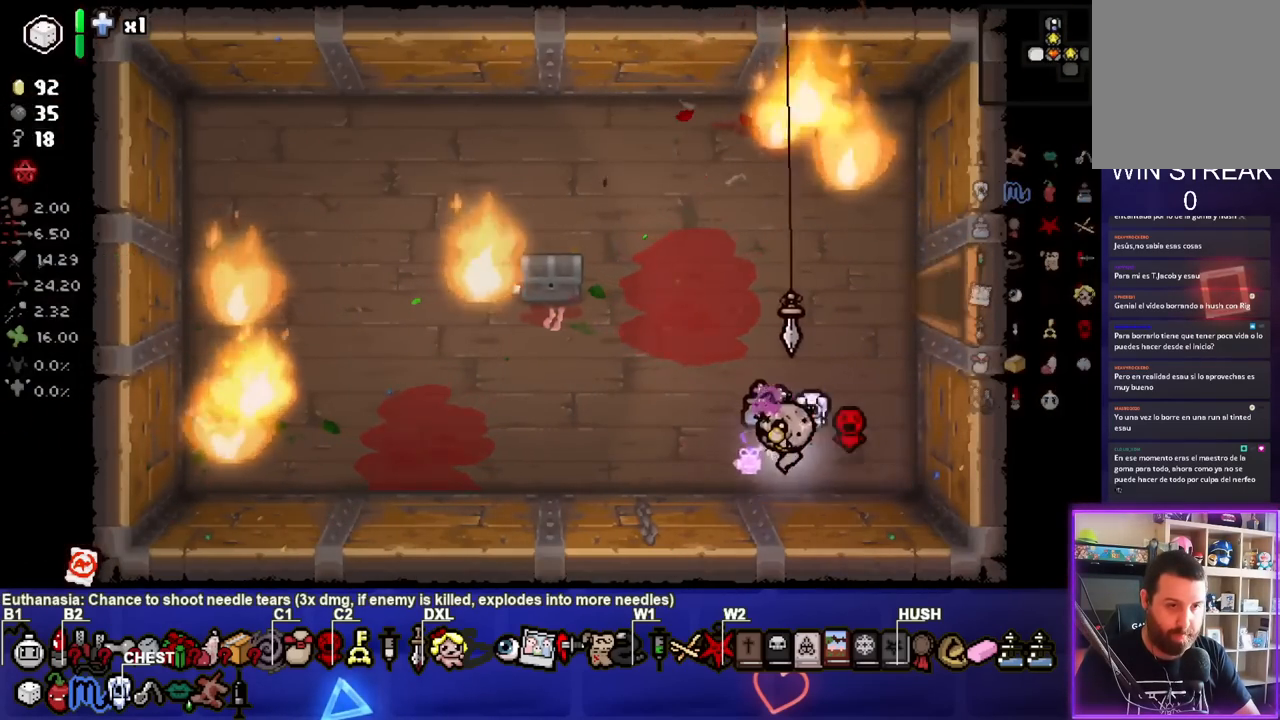
{"buttons": [], "left_stick": "up-right", "right_stick": "center", "events": [[83, "left_stick", "center"], [233, "left_stick", "up-right"]]}
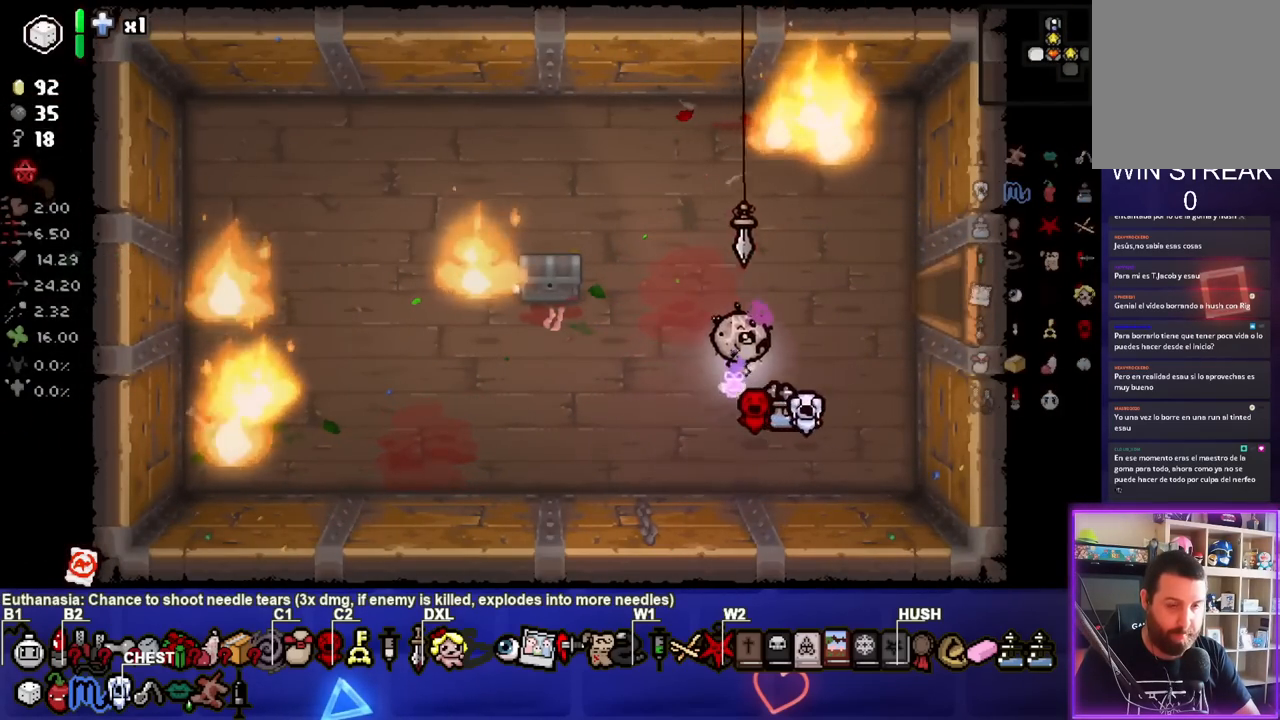
{"buttons": [], "left_stick": "center", "right_stick": "center", "events": [[167, "left_stick", "right"], [500, "left_stick", "center"]]}
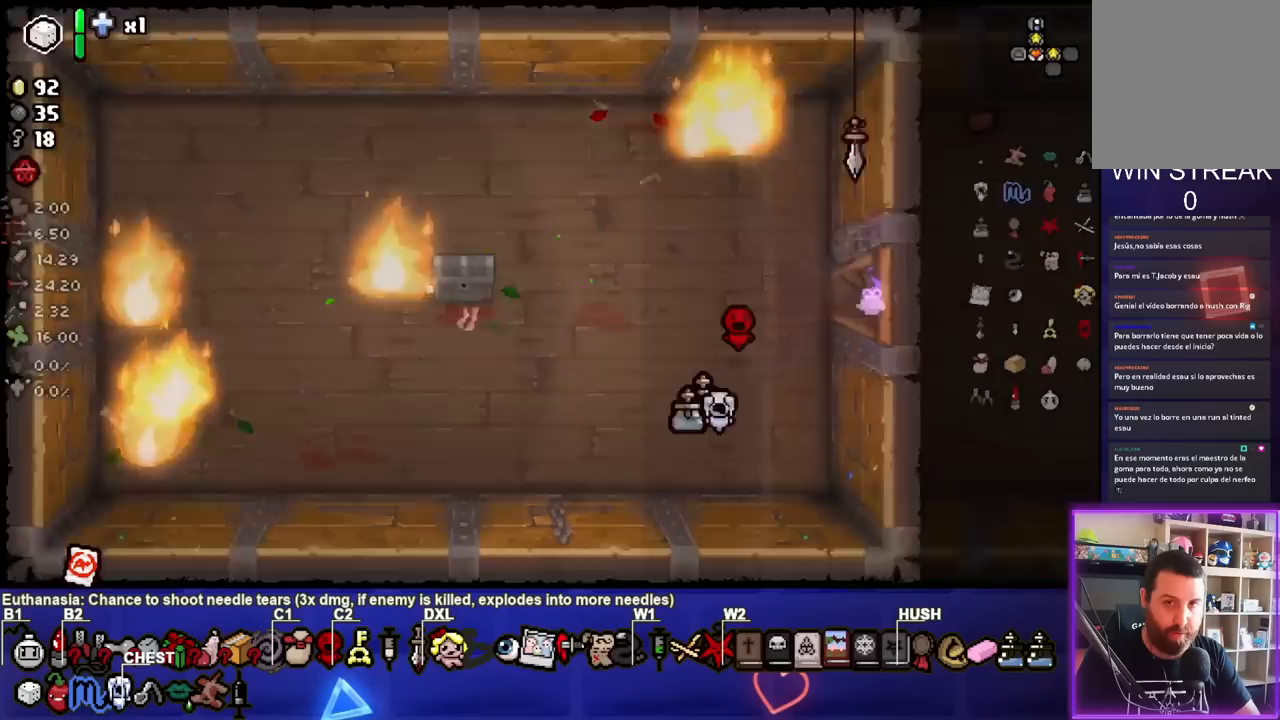
{"buttons": [], "left_stick": "right", "right_stick": "center", "events": [[150, "left_stick", "right"]]}
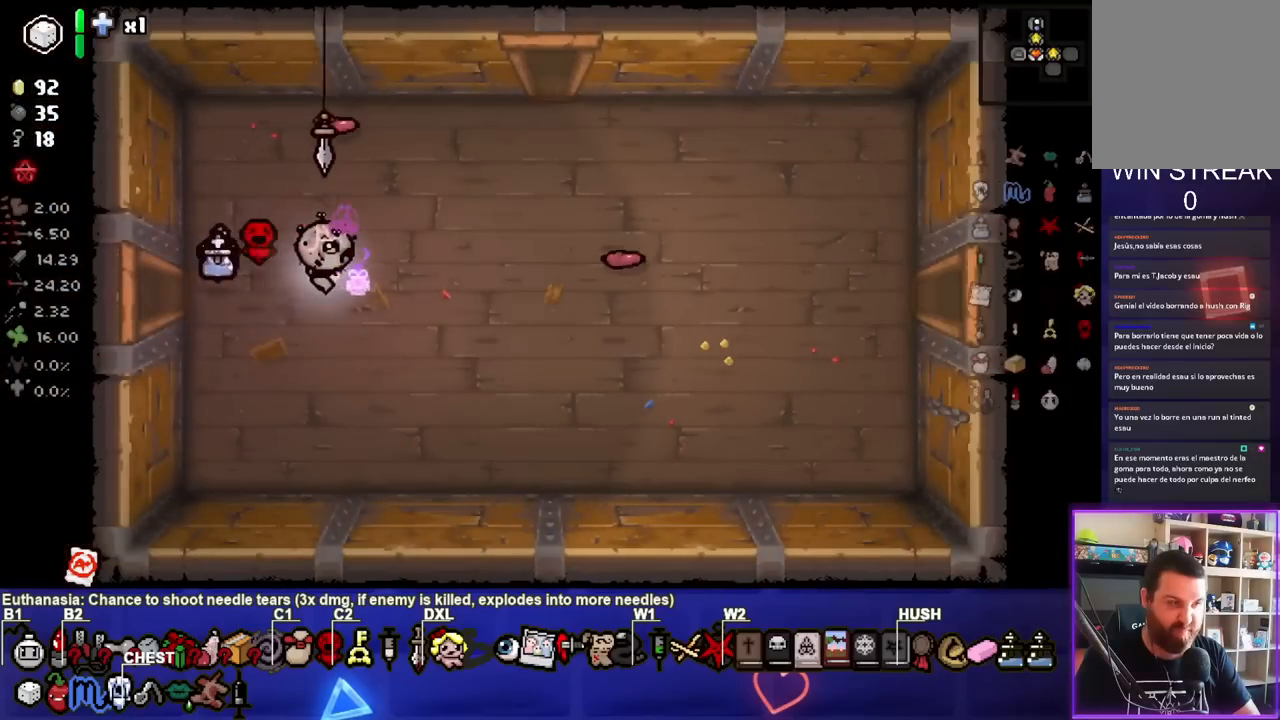
{"buttons": [], "left_stick": "right", "right_stick": "center", "events": [[150, "left_stick", "down-right"], [300, "left_stick", "right"]]}
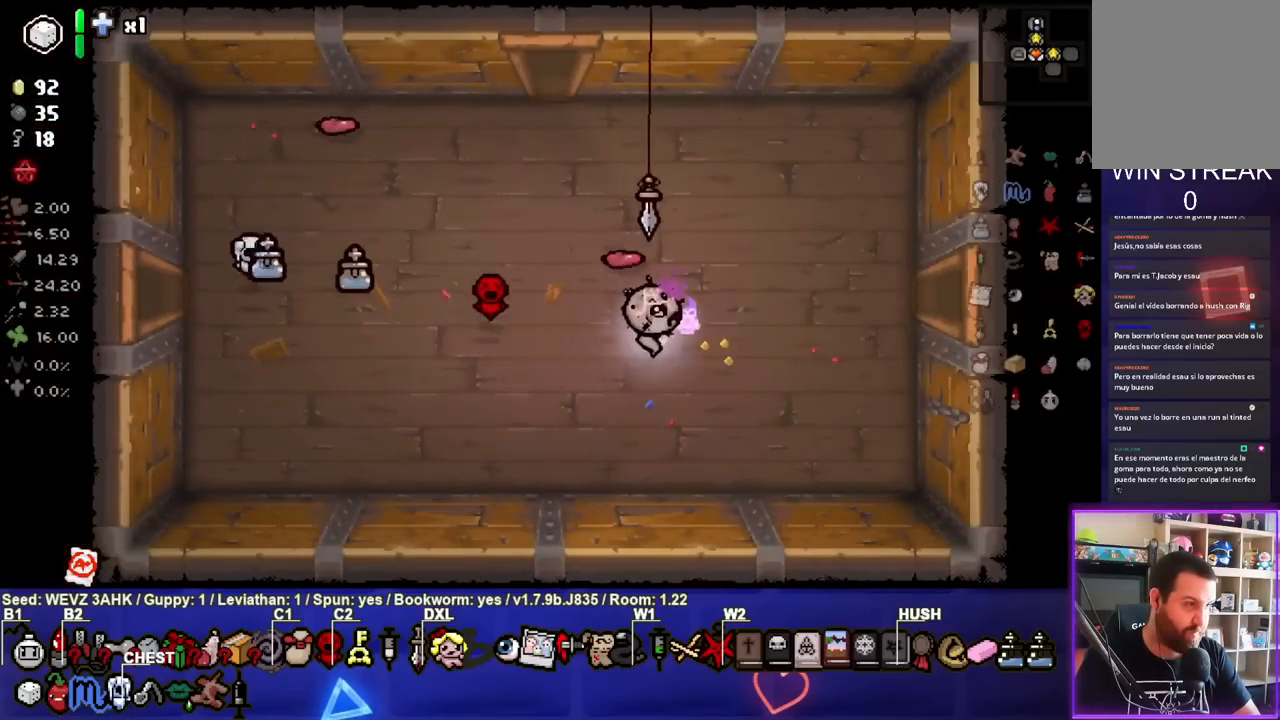
{"buttons": [], "left_stick": "right", "right_stick": "center", "events": []}
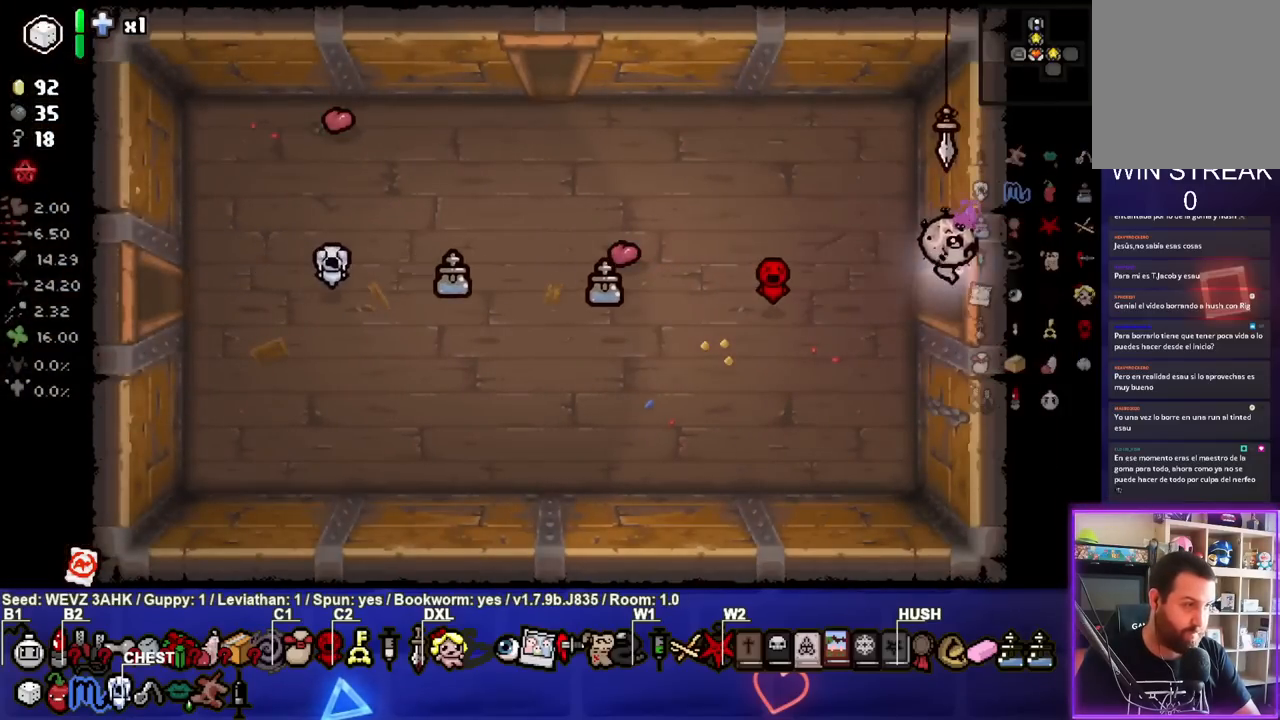
{"buttons": [], "left_stick": "down-right", "right_stick": "center", "events": [[133, "left_stick", "center"], [400, "left_stick", "down-right"]]}
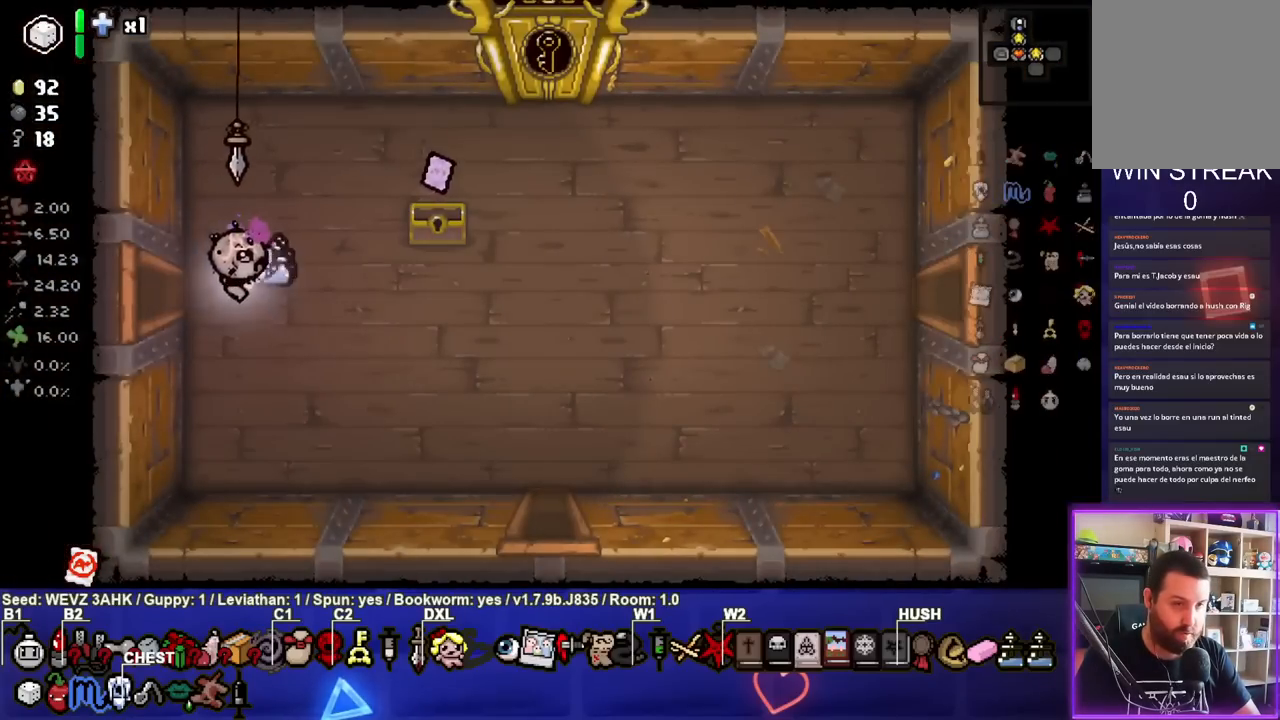
{"buttons": [], "left_stick": "center", "right_stick": "center", "events": [[17, "left_stick", "center"], [67, "L2", "down"], [83, "L1", "down"], [117, "left_stick", "right"], [200, "L1", "up"], [200, "L2", "up"], [217, "left_stick", "down-right"], [450, "left_stick", "center"]]}
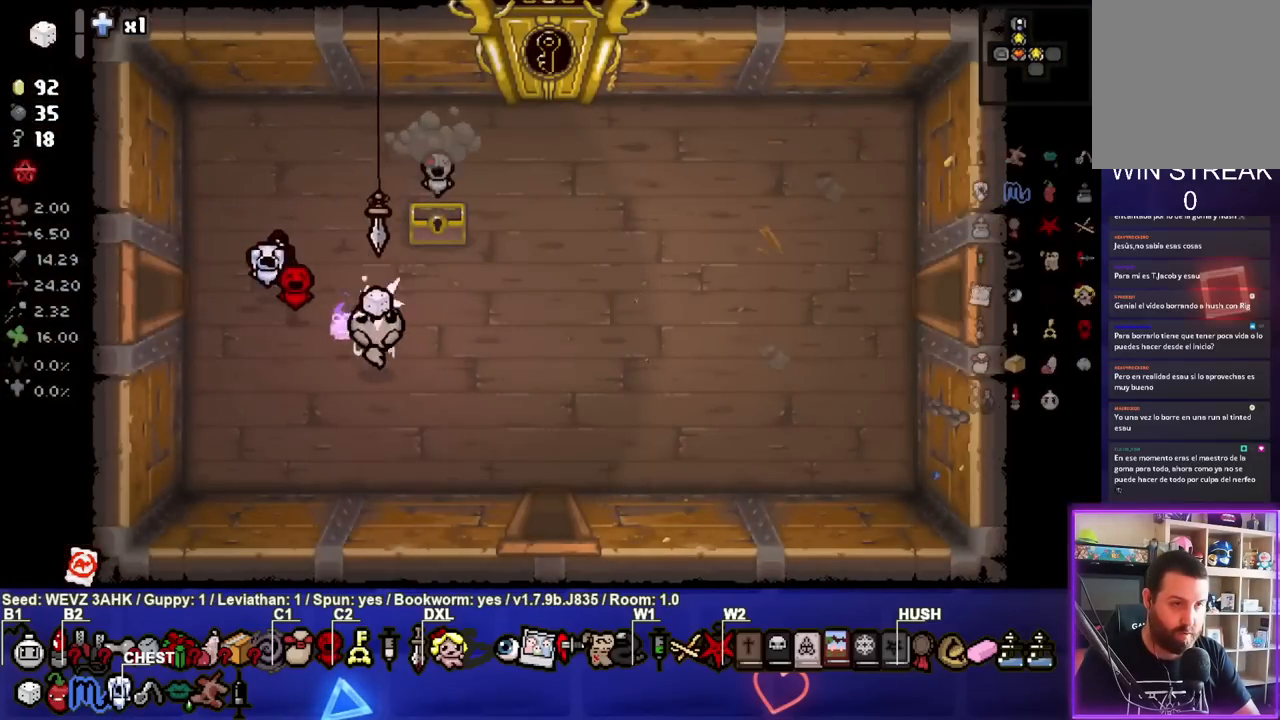
{"buttons": [], "left_stick": "right", "right_stick": "center", "events": [[50, "left_stick", "right"], [267, "left_stick", "center"], [483, "left_stick", "right"]]}
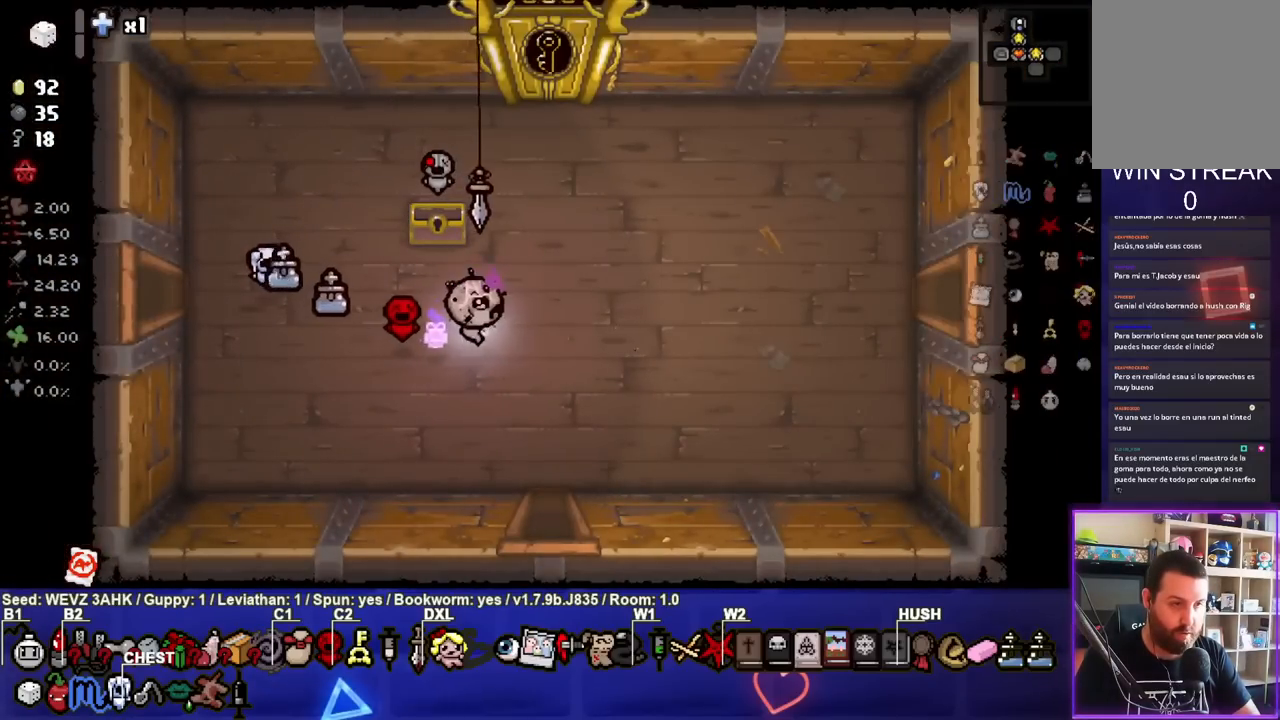
{"buttons": [], "left_stick": "down", "right_stick": "center", "events": [[117, "left_stick", "down-right"], [250, "left_stick", "down"]]}